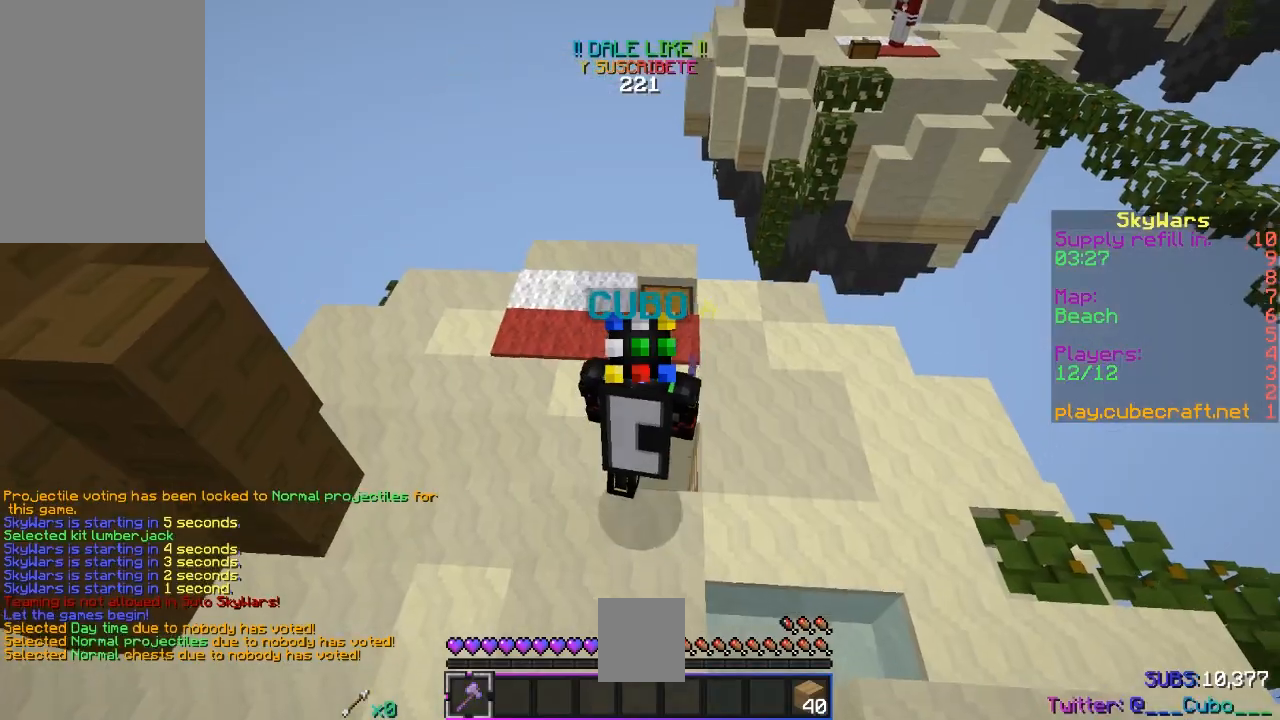
Gameplay with keyboard and mouse; each line is a JSON object with the keys and mouse buttons held at the frame after it. "events" lists presses ("down") and releases ("up") of "a", "d", "s", "space", "w", "mouse_left" and "mouse_right" between this image and that frame as [ms after this image, input, new state], when the widget could be followed in between. "mouse_left", "mouse_right" = the "left", "right" buttons of the "mouse" list. No other keys are recorded. Fast repeated clicks can show as one long hold. Mouse movement is not recorded.
{"keys": [], "mouse": ["left"], "events": [[50, "space", "up"], [417, "w", "up"], [483, "mouse_left", "down"]]}
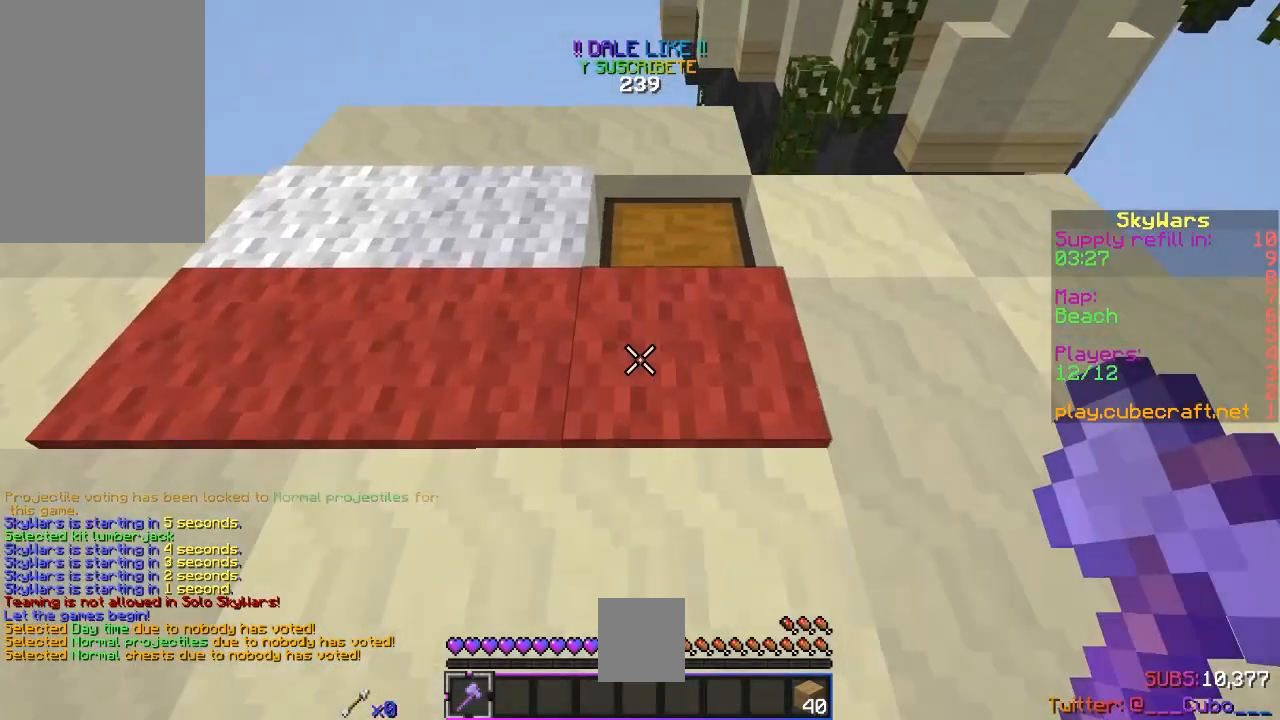
{"keys": ["w"], "mouse": ["left"], "events": [[150, "w", "down"]]}
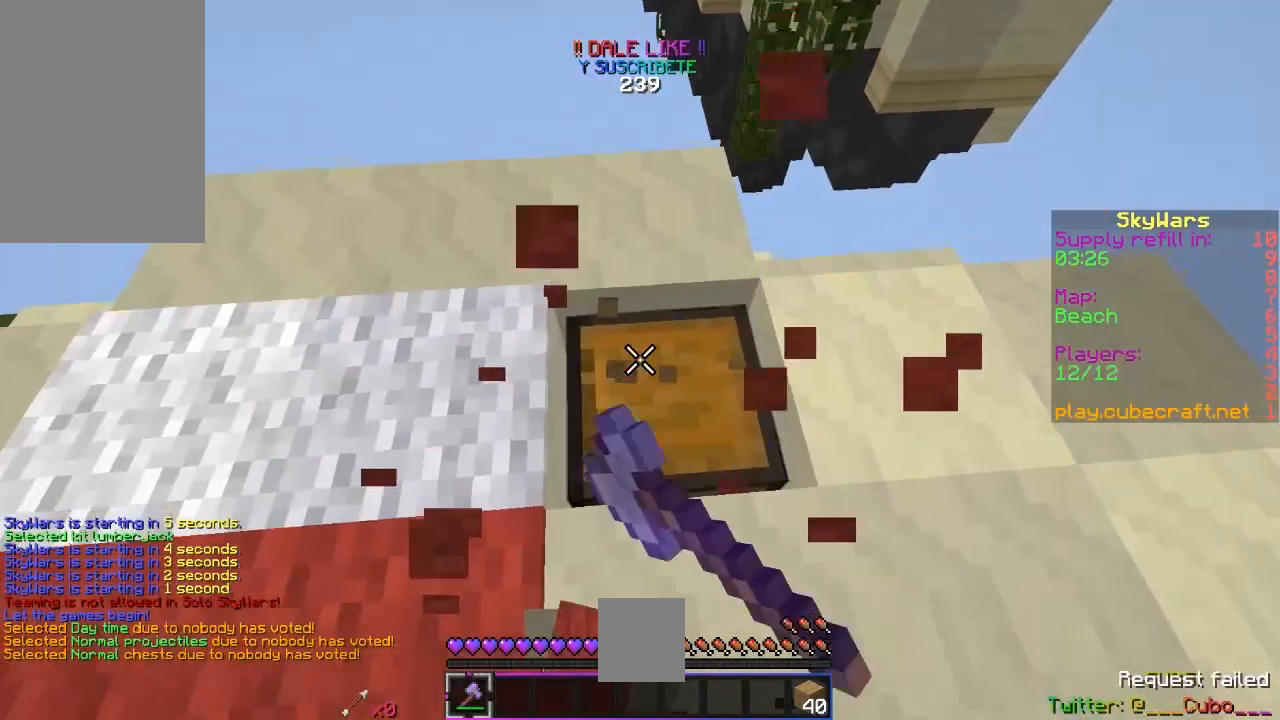
{"keys": [], "mouse": ["left"], "events": [[67, "w", "up"]]}
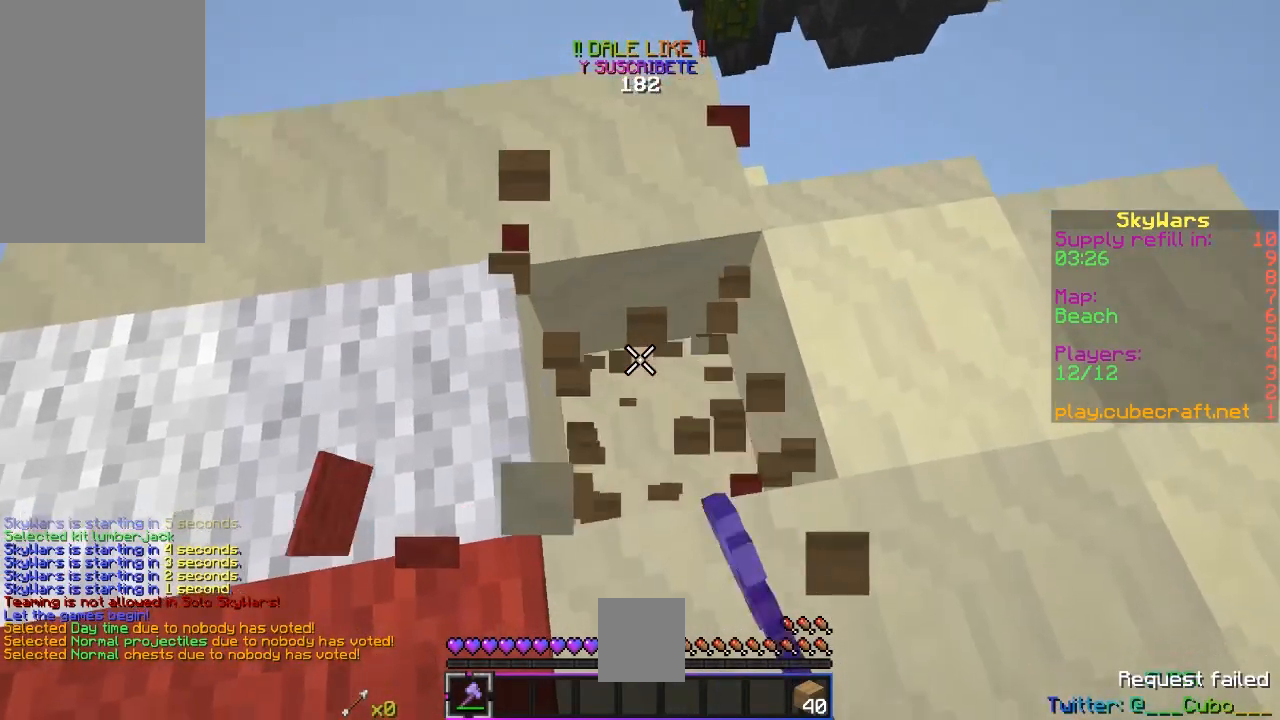
{"keys": ["w"], "mouse": [], "events": [[183, "mouse_left", "up"], [200, "mouse_right", "down"], [417, "mouse_right", "up"], [467, "w", "down"]]}
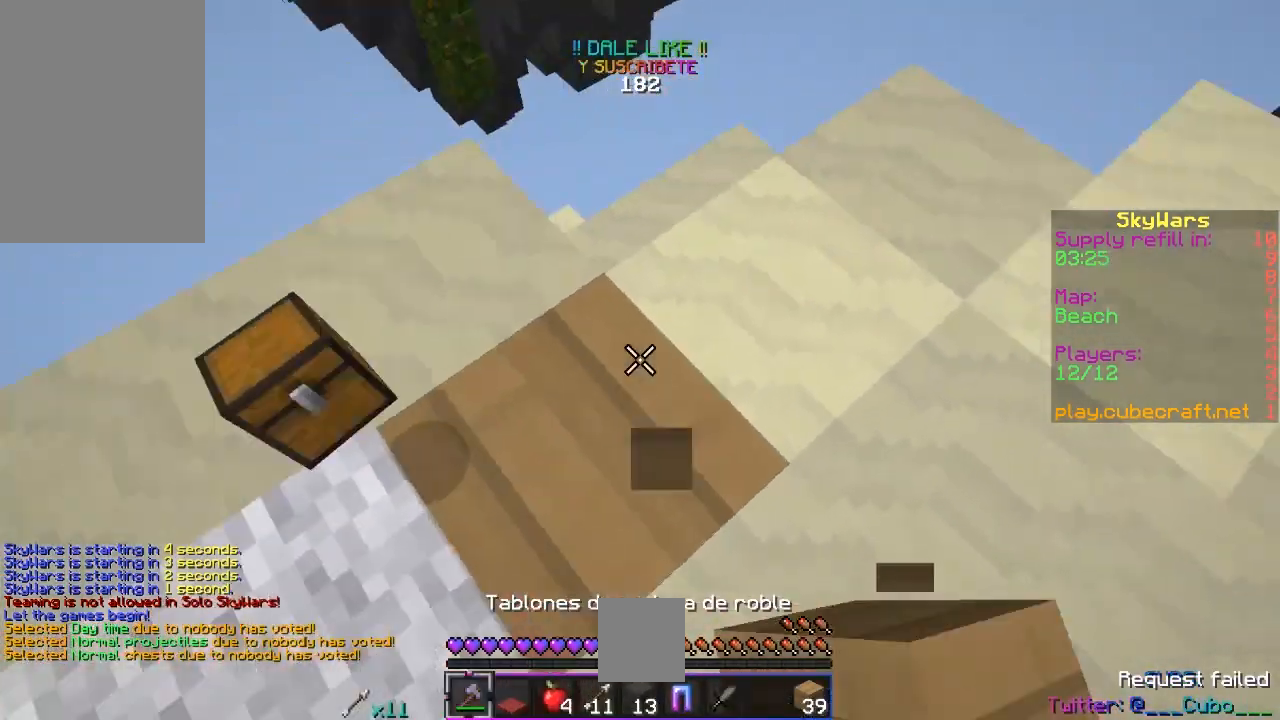
{"keys": ["space", "w"], "mouse": [], "events": [[67, "a", "down"], [117, "w", "up"], [217, "w", "down"], [233, "a", "up"], [417, "space", "down"]]}
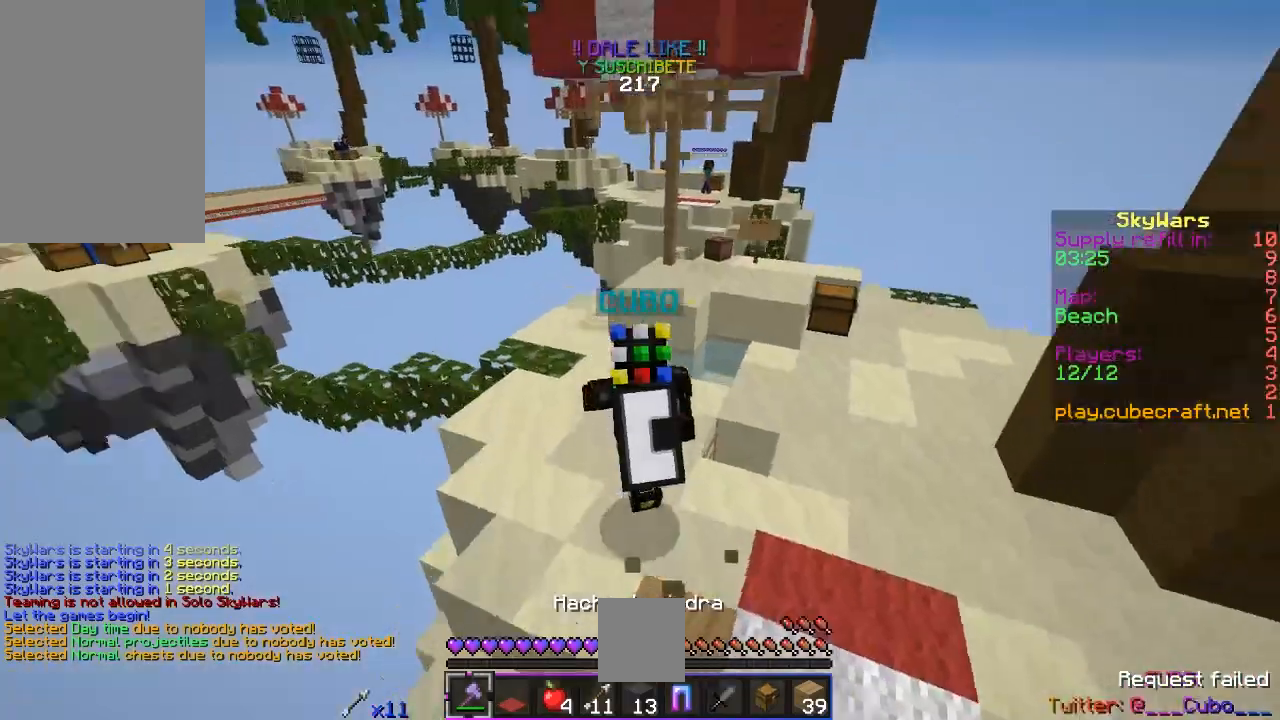
{"keys": ["d", "w"], "mouse": [], "events": [[133, "space", "up"], [317, "d", "down"]]}
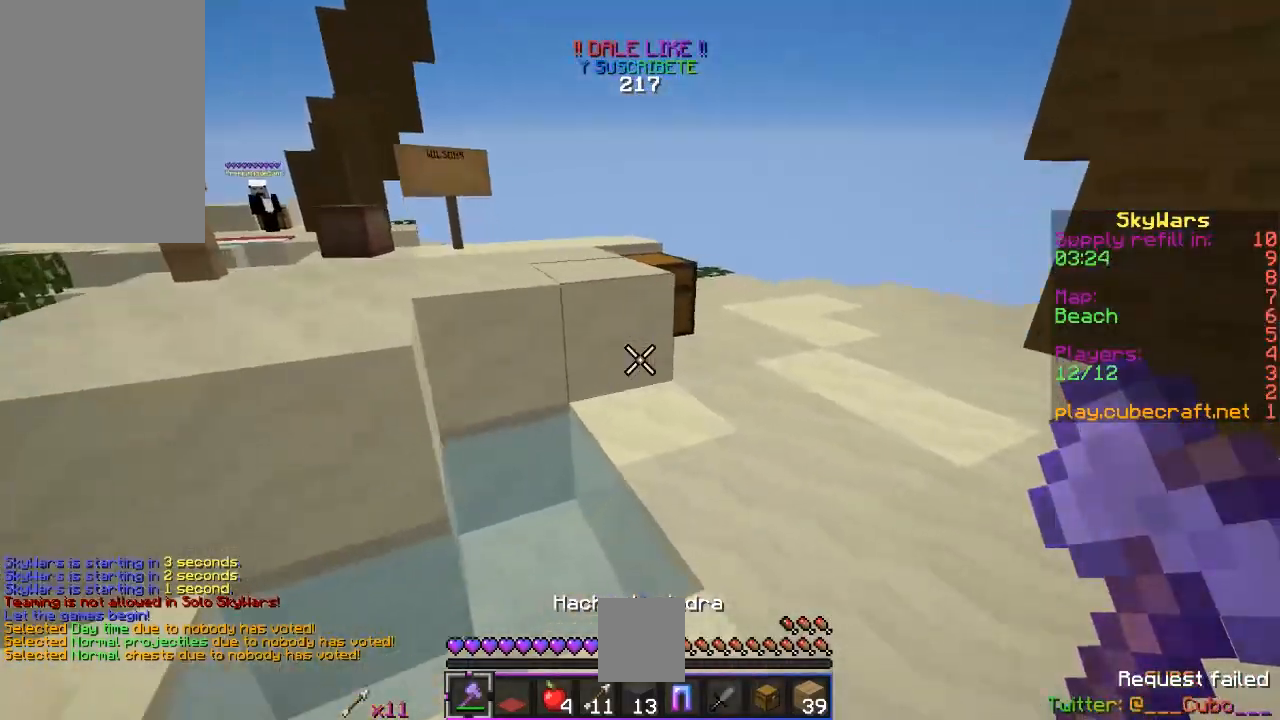
{"keys": ["d", "w"], "mouse": [], "events": []}
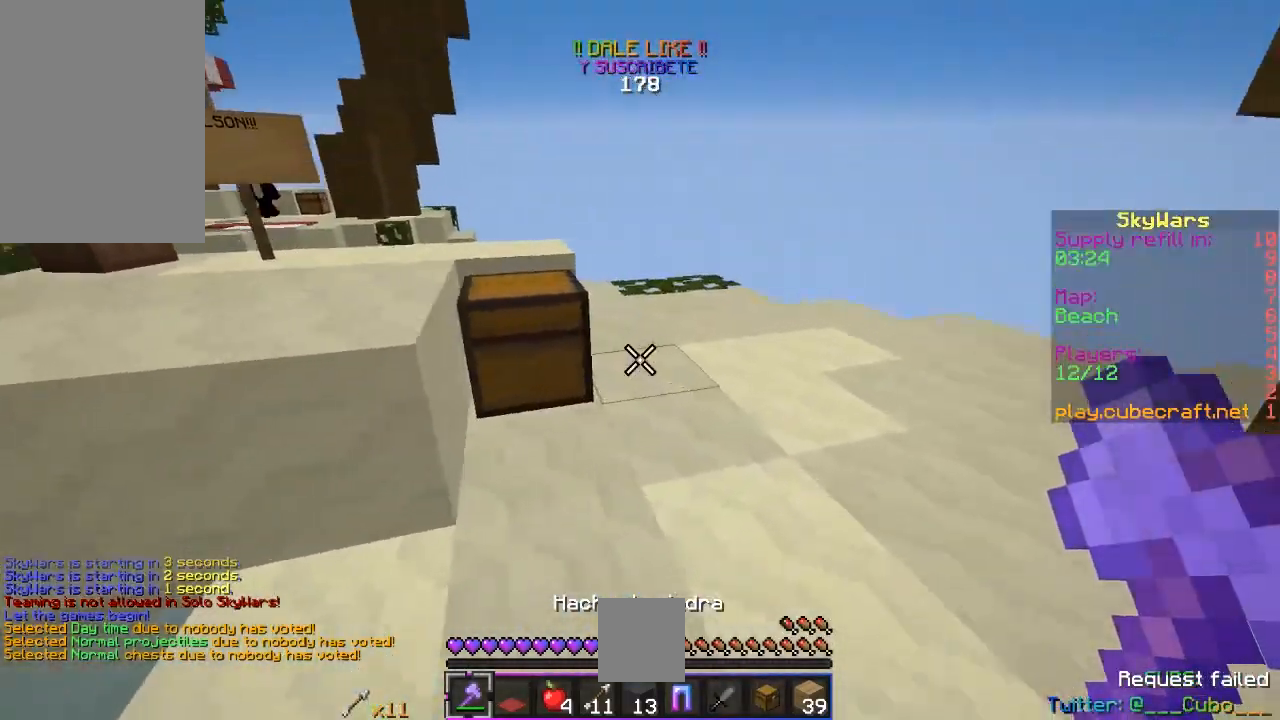
{"keys": [], "mouse": ["left"], "events": [[100, "d", "up"], [167, "mouse_left", "down"], [483, "w", "up"]]}
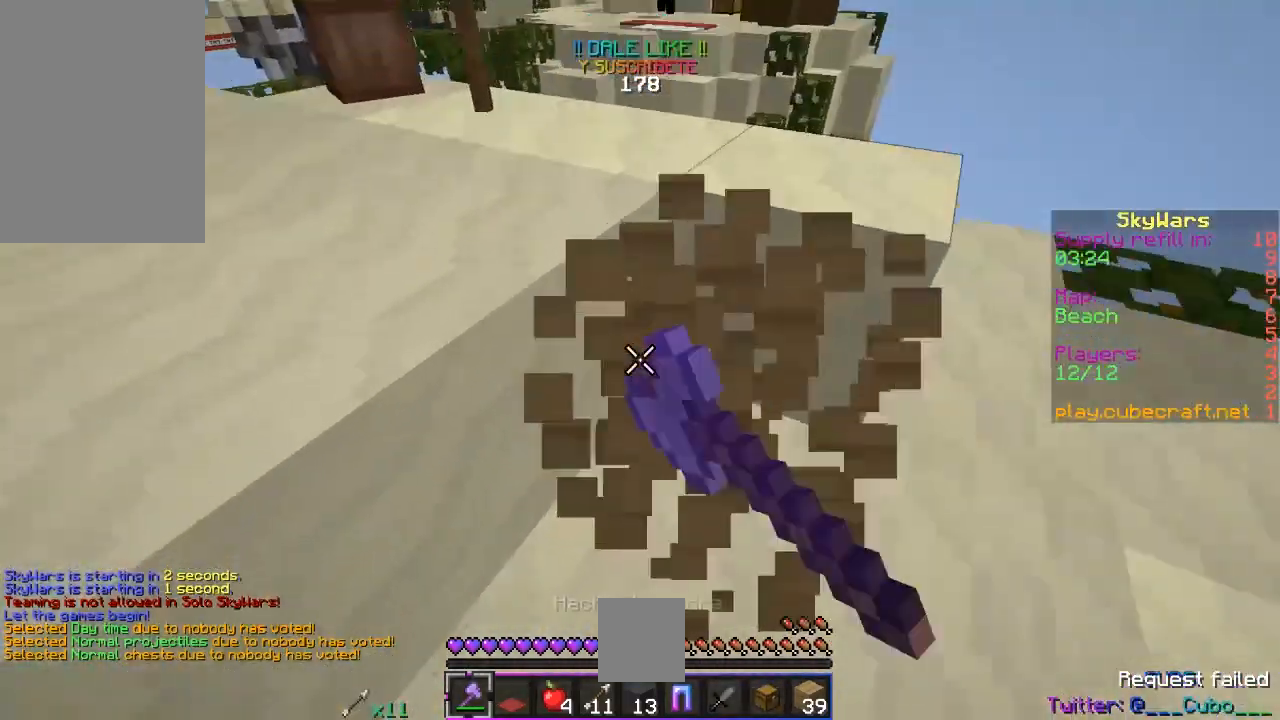
{"keys": ["w"], "mouse": [], "events": [[433, "w", "down"], [500, "mouse_left", "up"]]}
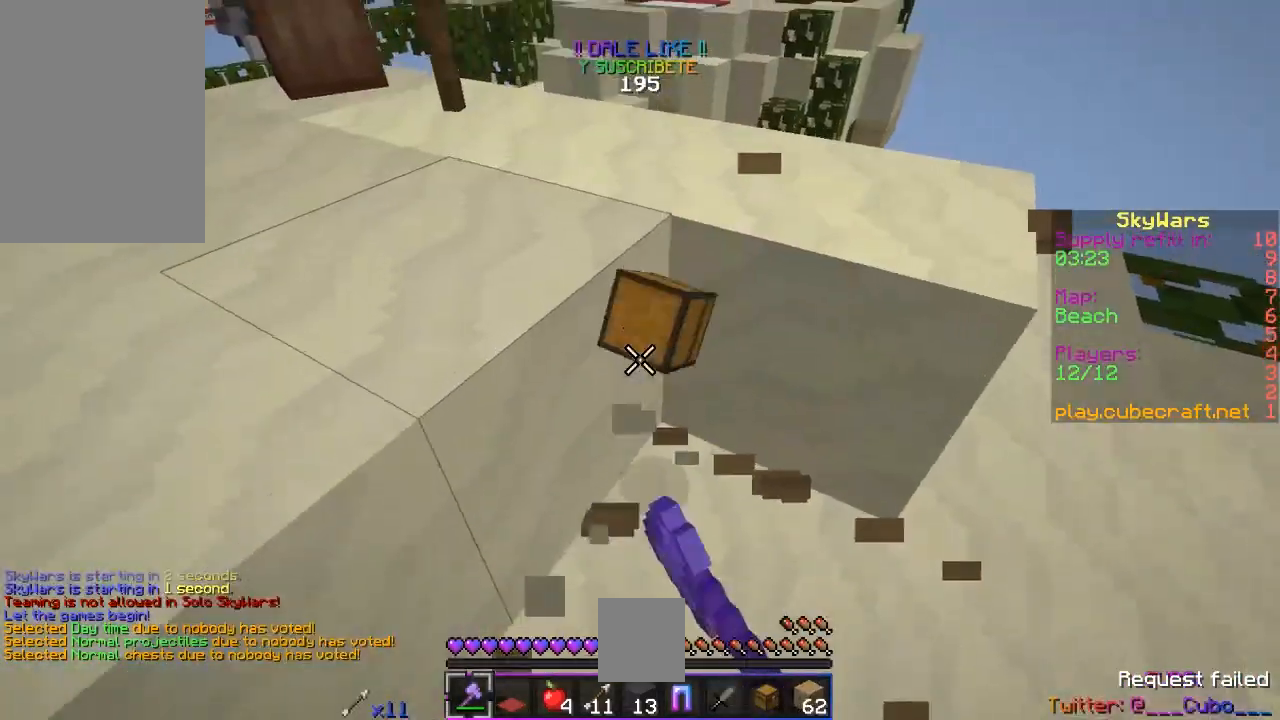
{"keys": ["a", "w"], "mouse": [], "events": [[217, "a", "down"]]}
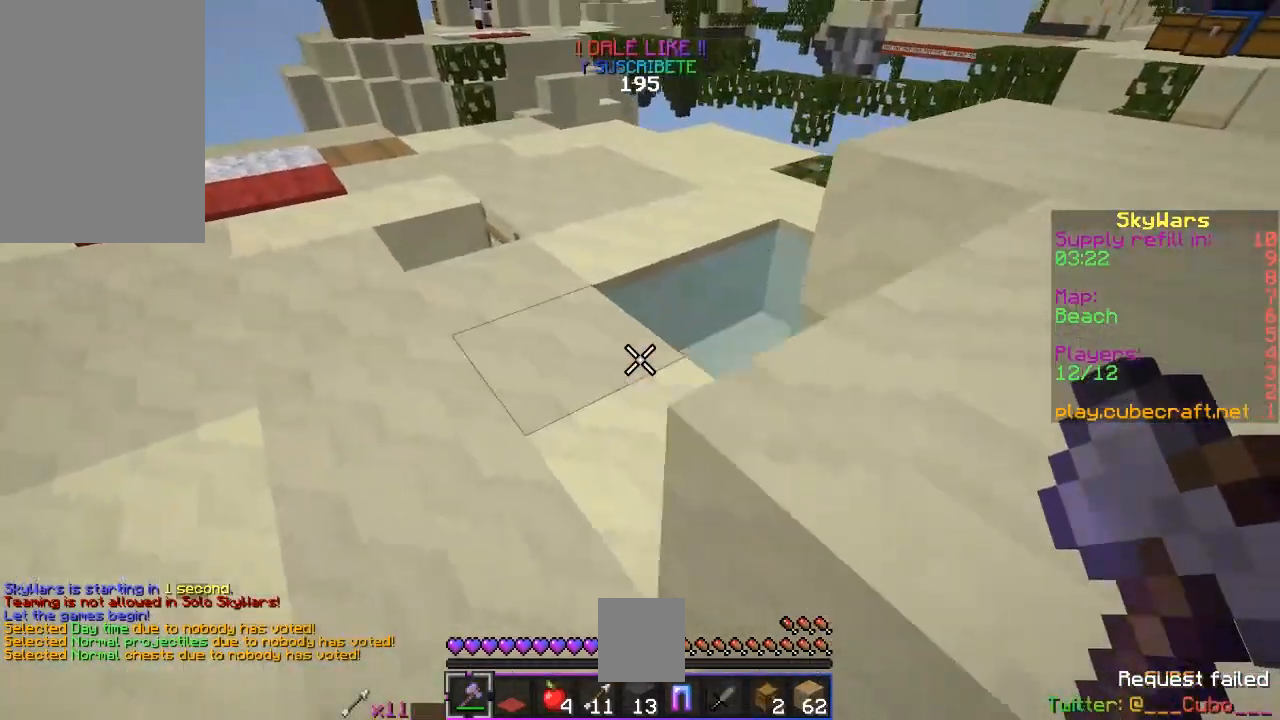
{"keys": ["w"], "mouse": [], "events": [[383, "a", "up"]]}
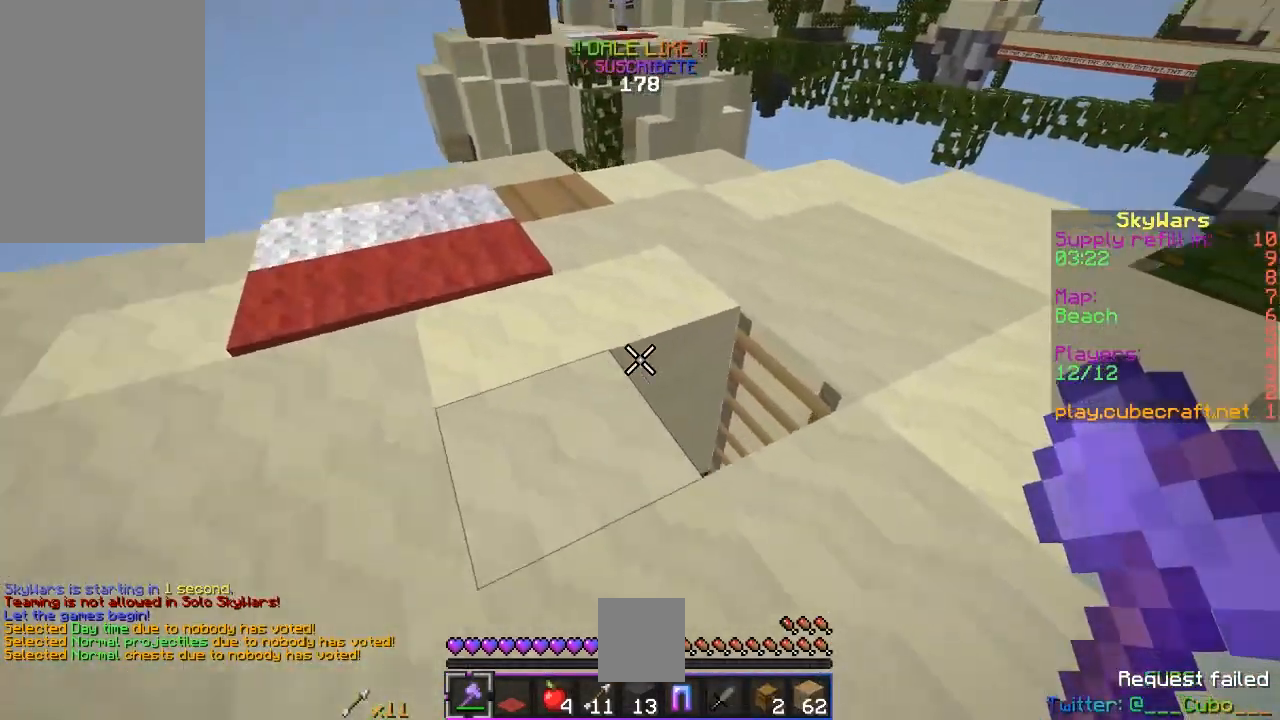
{"keys": ["s"], "mouse": [], "events": [[183, "d", "down"], [433, "d", "up"], [450, "w", "up"], [467, "s", "down"]]}
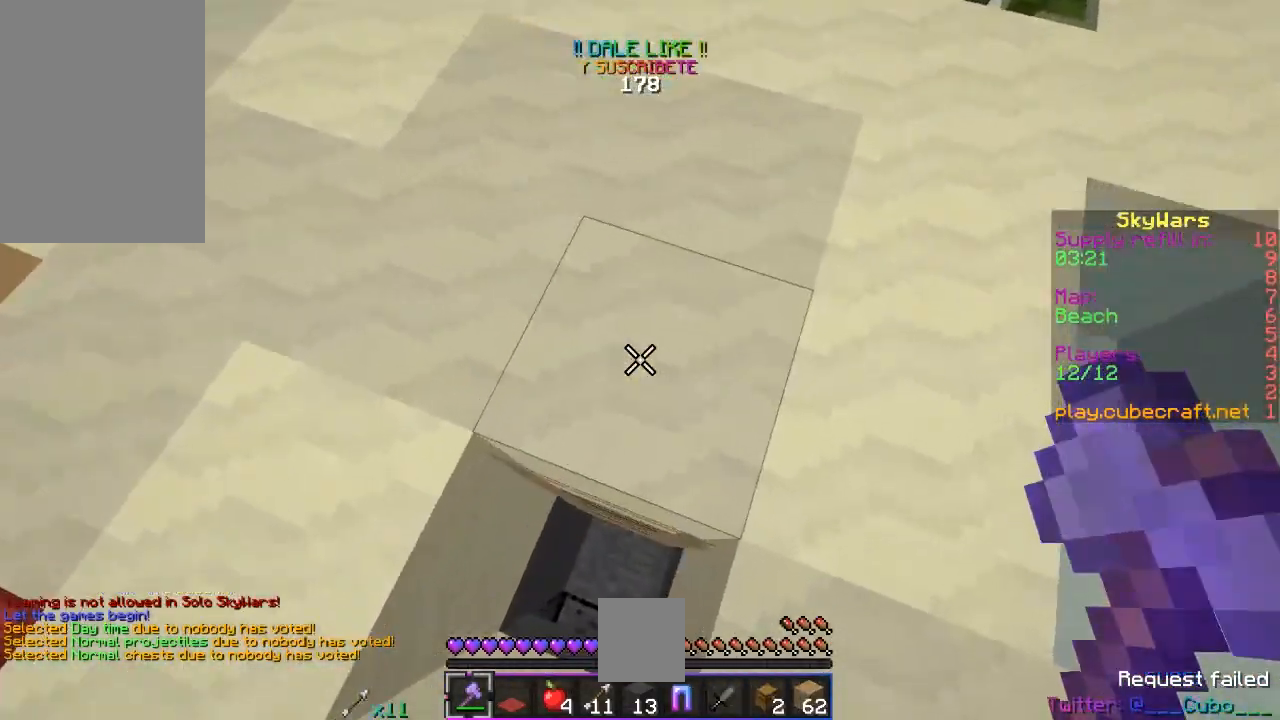
{"keys": [], "mouse": [], "events": [[217, "s", "up"], [233, "a", "down"], [417, "a", "up"]]}